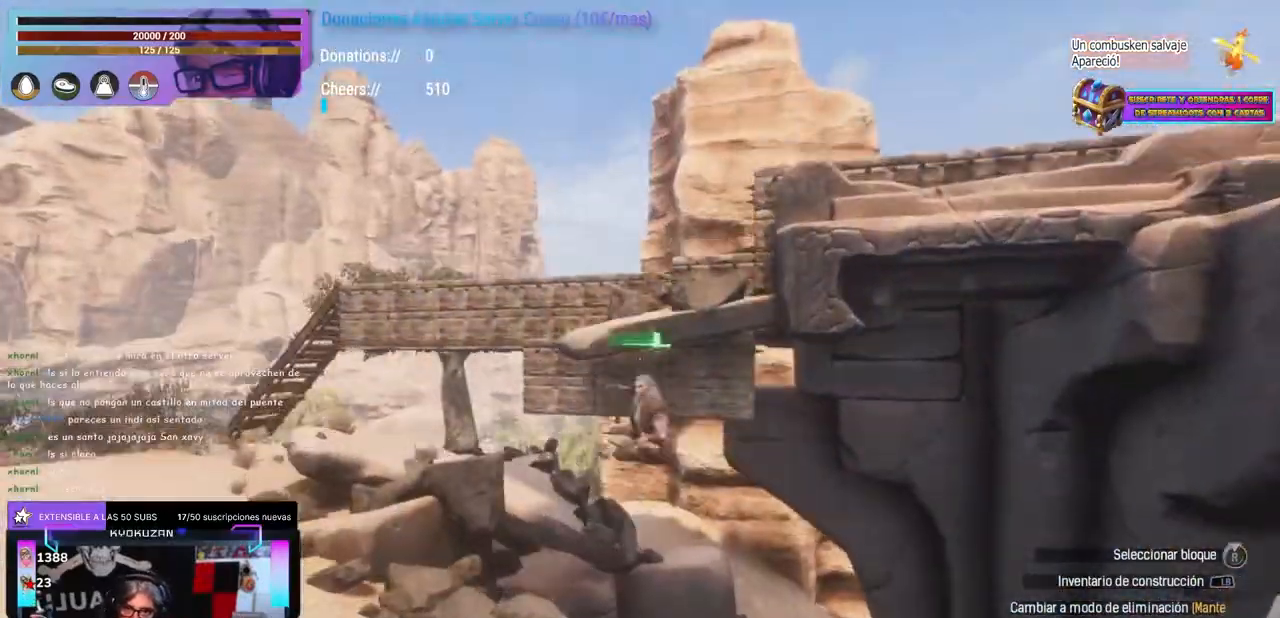
Gameplay with a controller (Xbox layout); each line is a JSON object with the inputs held at the frame after it. "events" lists button and stick changes between this image and that frame as [ms after this image, input, new state], when the widget could be followed in between. Not read: R3.
{"buttons": [], "left_stick": "center", "right_stick": "down-right", "events": [[117, "left_stick", "center"], [217, "left_stick", "down-left"], [233, "right_stick", "down-right"], [300, "left_stick", "center"], [417, "left_stick", "left"], [500, "left_stick", "center"]]}
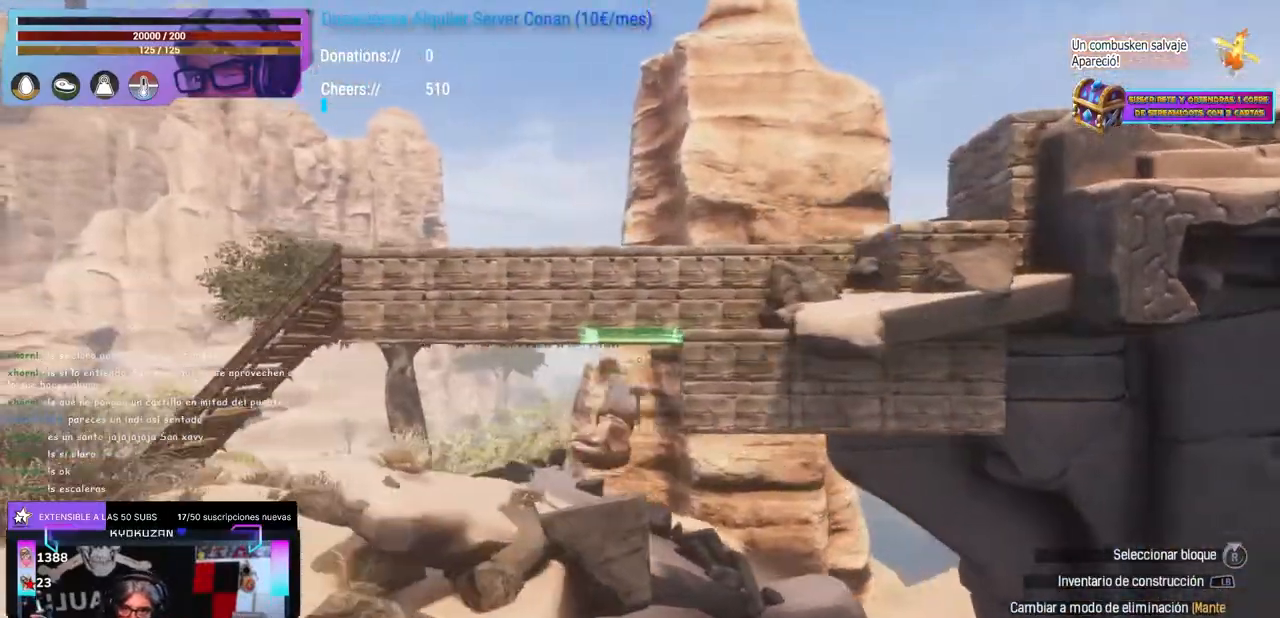
{"buttons": ["B"], "left_stick": "center", "right_stick": "center", "events": [[17, "left_stick", "up"], [133, "left_stick", "center"], [183, "right_stick", "right"], [267, "L1", "down"], [333, "L1", "up"], [367, "left_stick", "left"], [467, "left_stick", "center"], [467, "right_stick", "center"], [483, "B", "down"]]}
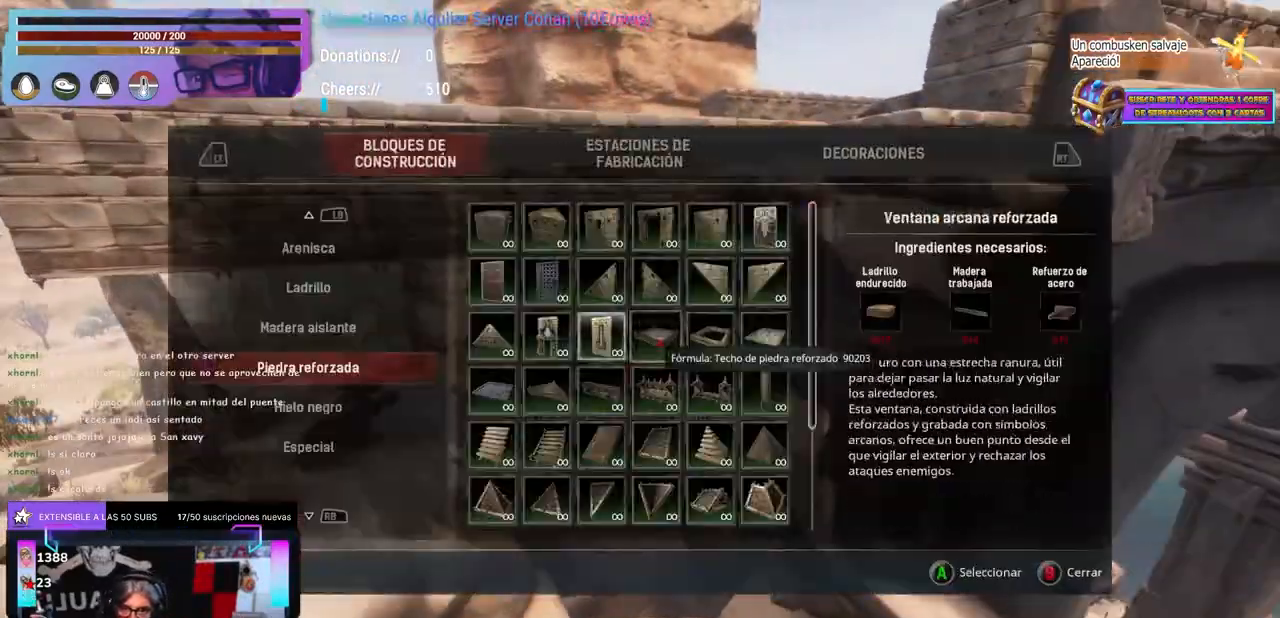
{"buttons": ["L1"], "left_stick": "center", "right_stick": "center", "events": [[17, "B", "up"], [100, "L1", "down"]]}
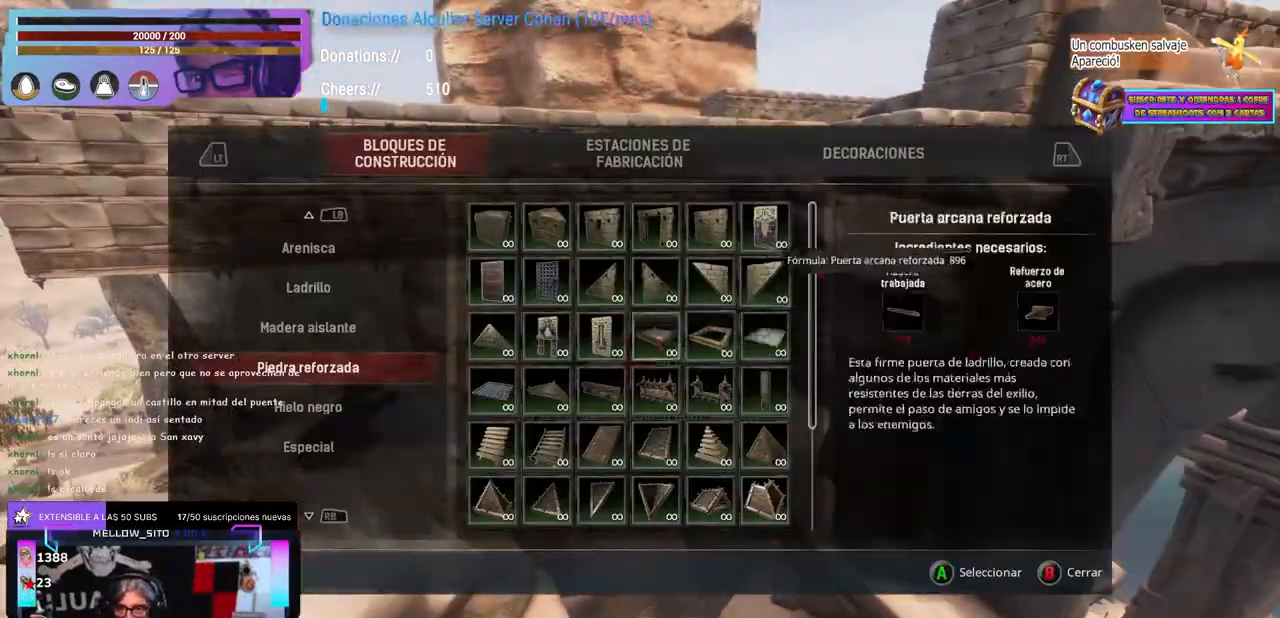
{"buttons": [], "left_stick": "center", "right_stick": "center", "events": [[217, "L1", "up"], [333, "right_stick", "up"], [483, "right_stick", "center"]]}
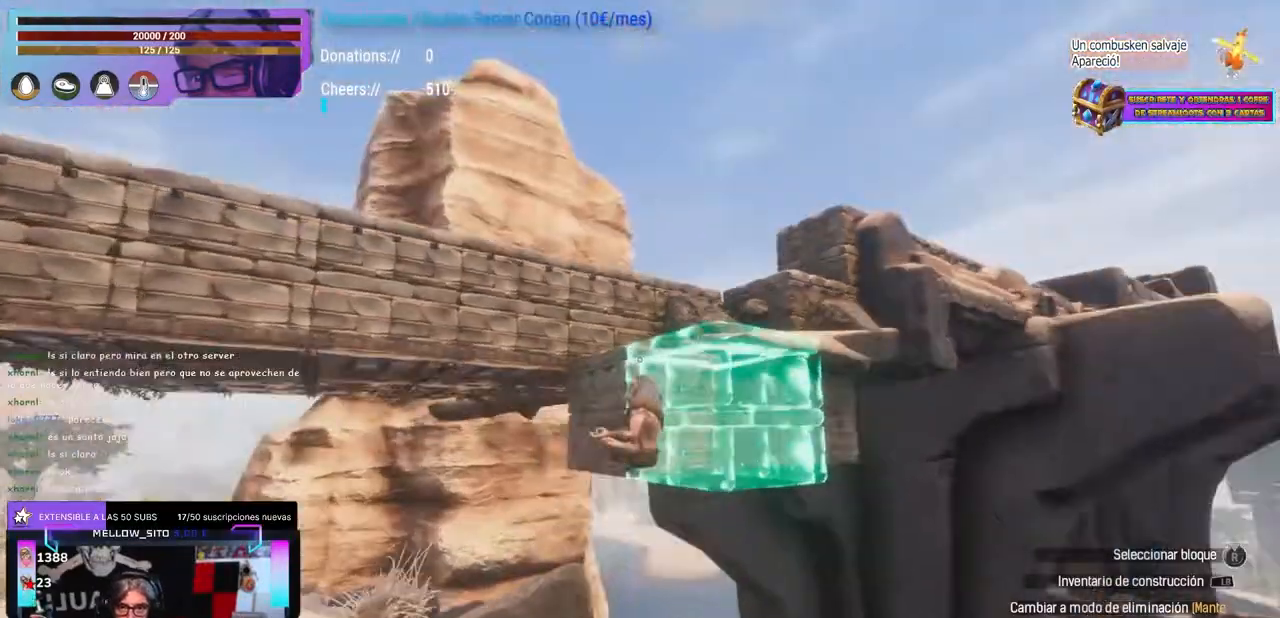
{"buttons": ["A"], "left_stick": "center", "right_stick": "center", "events": [[33, "right_stick", "left"], [133, "right_stick", "down-left"], [250, "right_stick", "right"], [317, "left_stick", "down-left"], [367, "left_stick", "center"], [383, "right_stick", "center"], [417, "A", "down"]]}
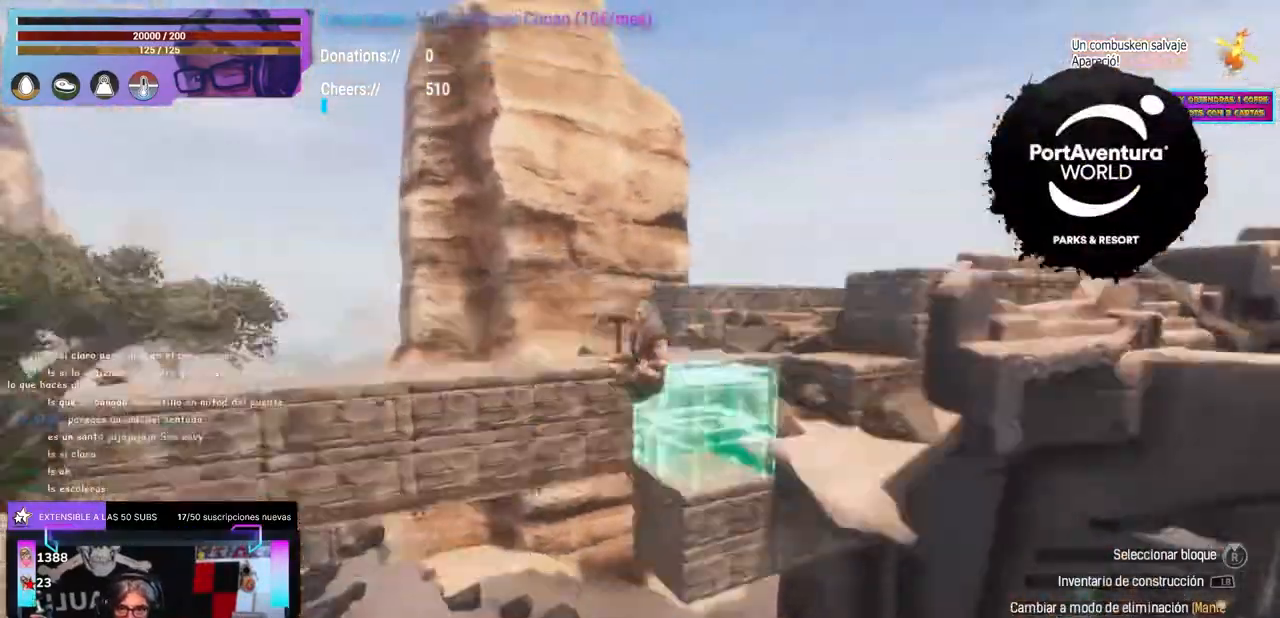
{"buttons": [], "left_stick": "center", "right_stick": "center", "events": [[50, "A", "up"], [100, "left_stick", "up-left"], [100, "right_stick", "down-right"], [200, "left_stick", "center"], [283, "right_stick", "center"], [350, "left_stick", "left"], [400, "left_stick", "center"]]}
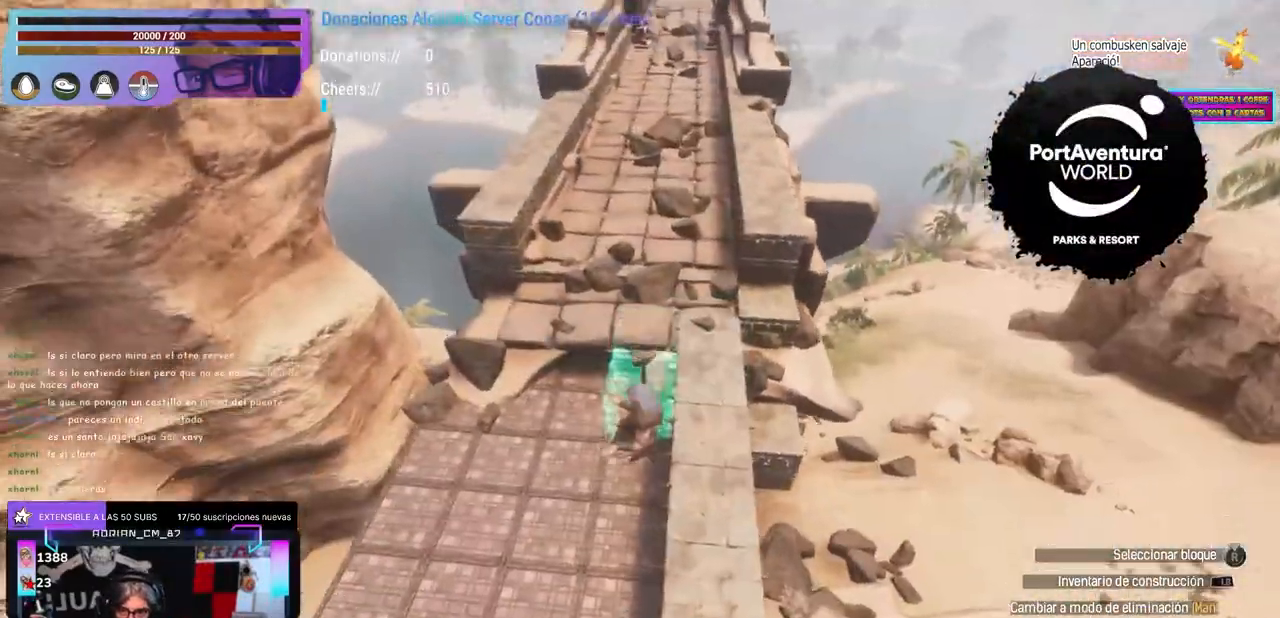
{"buttons": [], "left_stick": "center", "right_stick": "center", "events": [[117, "left_stick", "left"], [167, "left_stick", "center"], [350, "left_stick", "up"], [483, "left_stick", "center"]]}
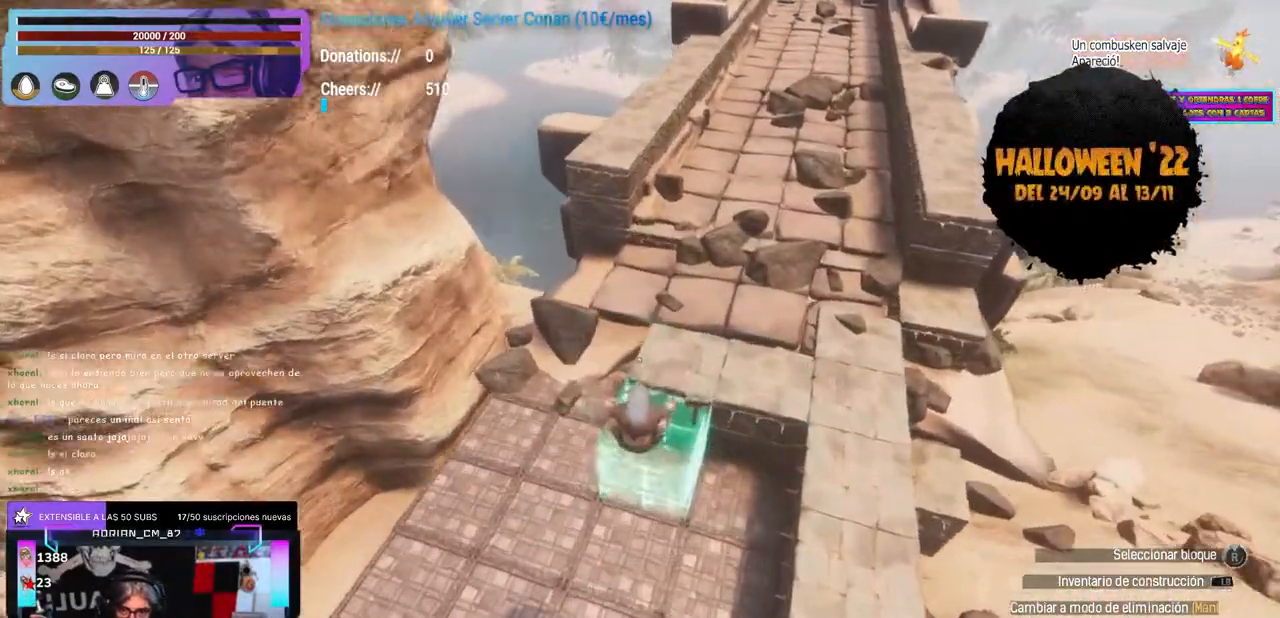
{"buttons": [], "left_stick": "center", "right_stick": "center", "events": [[50, "right_stick", "up-left"], [183, "right_stick", "right"], [200, "left_stick", "up"], [300, "left_stick", "center"], [483, "right_stick", "center"]]}
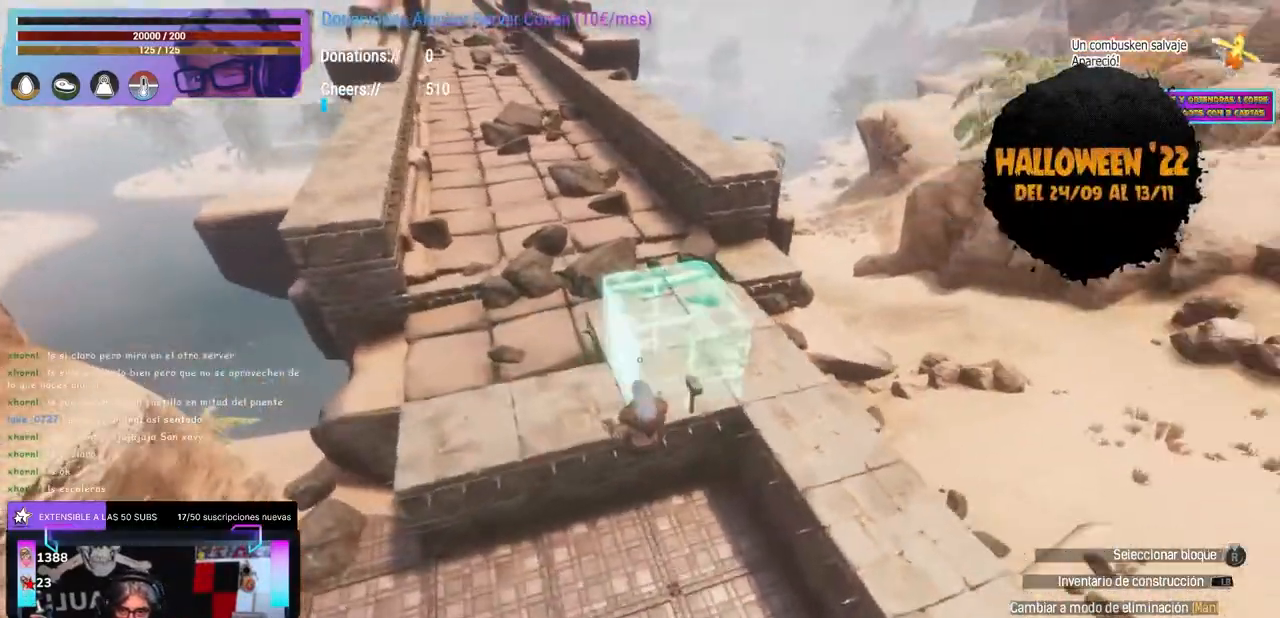
{"buttons": ["A"], "left_stick": "center", "right_stick": "center", "events": [[67, "left_stick", "up"], [83, "right_stick", "down-left"], [150, "left_stick", "center"], [200, "right_stick", "center"], [250, "left_stick", "up"], [350, "right_stick", "up-right"], [400, "left_stick", "center"], [417, "right_stick", "center"], [433, "A", "down"]]}
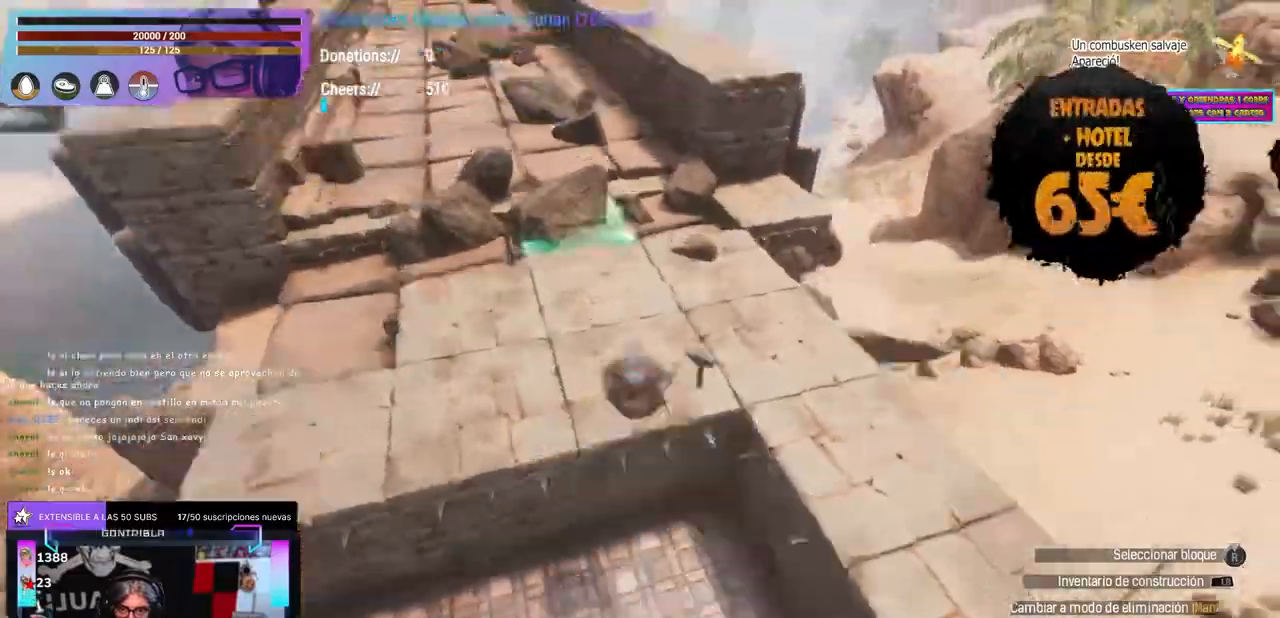
{"buttons": ["Y"], "left_stick": "center", "right_stick": "center"}
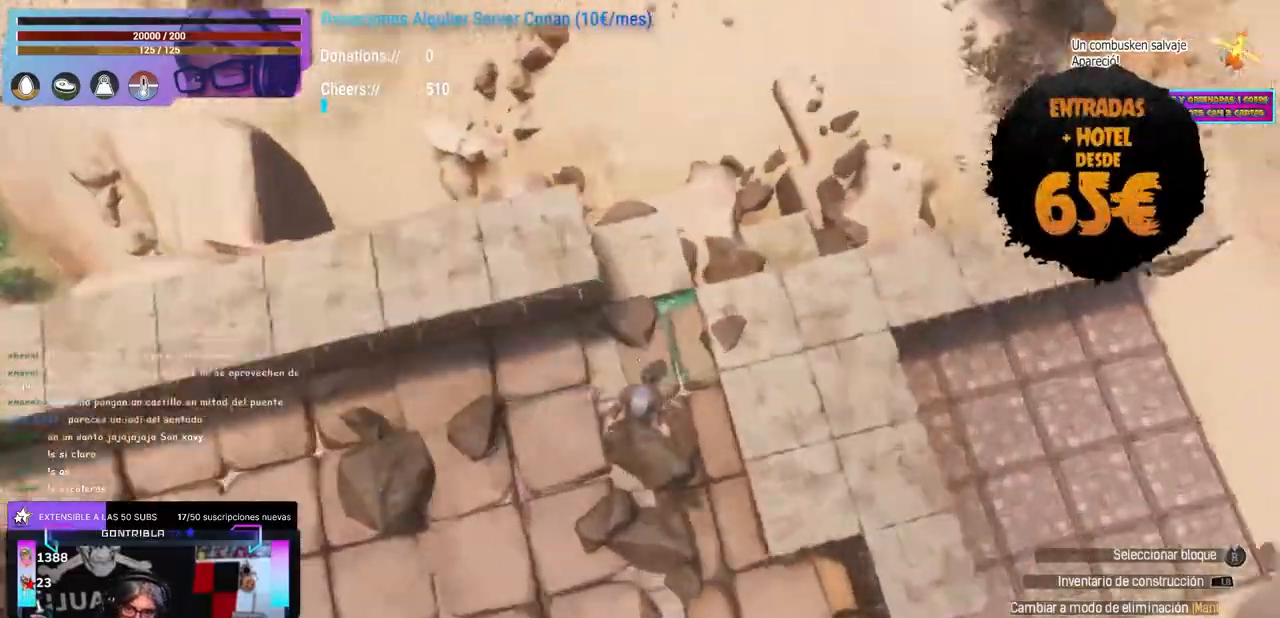
{"buttons": [], "left_stick": "center", "right_stick": "up-right", "events": [[17, "Y", "up"], [133, "right_stick", "right"], [450, "right_stick", "up-right"]]}
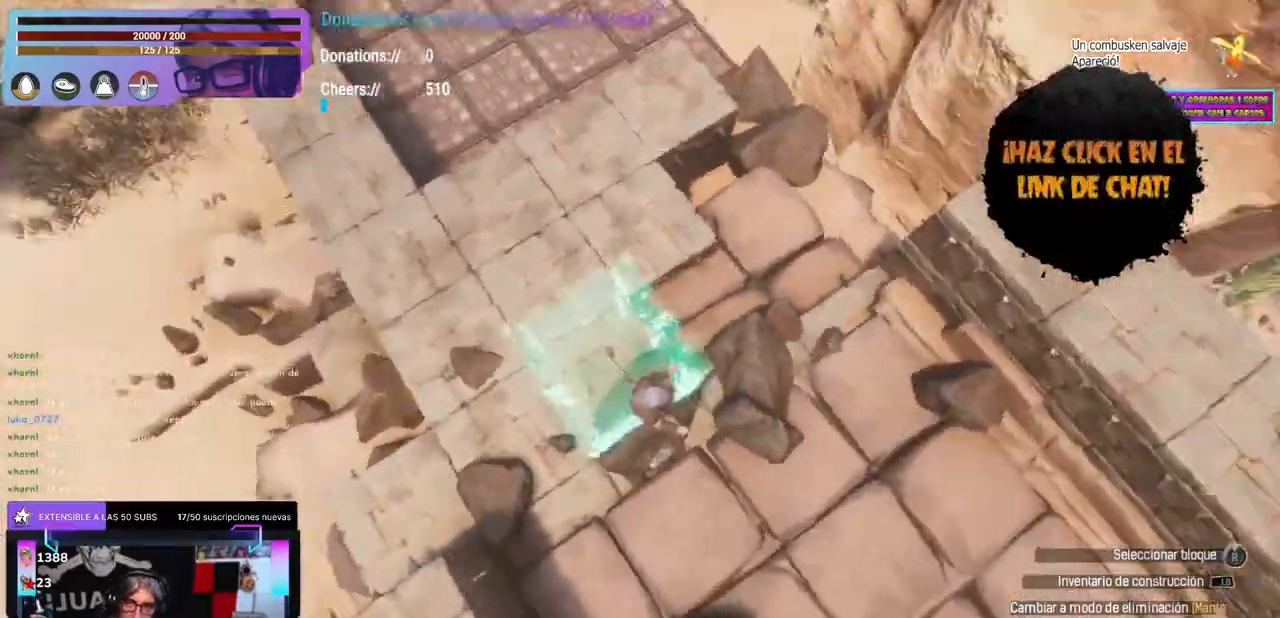
{"buttons": [], "left_stick": "up", "right_stick": "up-right", "events": [[100, "right_stick", "center"], [167, "right_stick", "up-right"], [183, "left_stick", "up-right"], [267, "right_stick", "center"], [283, "left_stick", "center"], [367, "right_stick", "up-right"], [417, "left_stick", "up"]]}
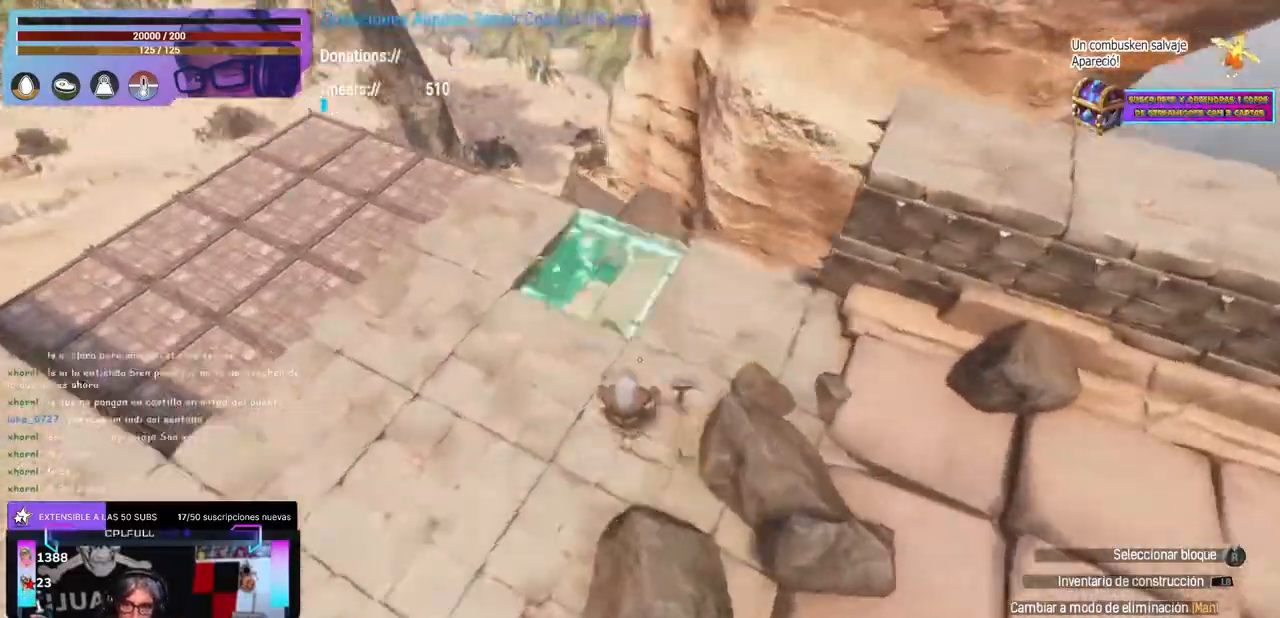
{"buttons": [], "left_stick": "center", "right_stick": "left", "events": [[333, "right_stick", "center"], [350, "left_stick", "center"], [400, "right_stick", "left"]]}
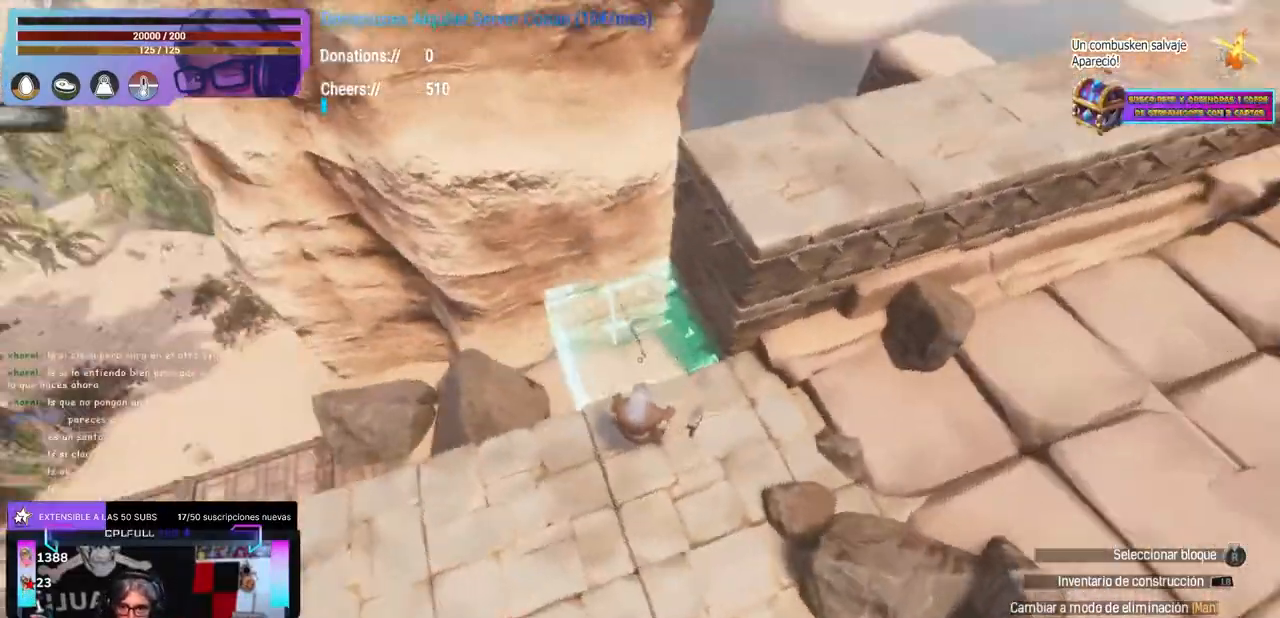
{"buttons": [], "left_stick": "center", "right_stick": "up-left", "events": [[350, "right_stick", "up-left"]]}
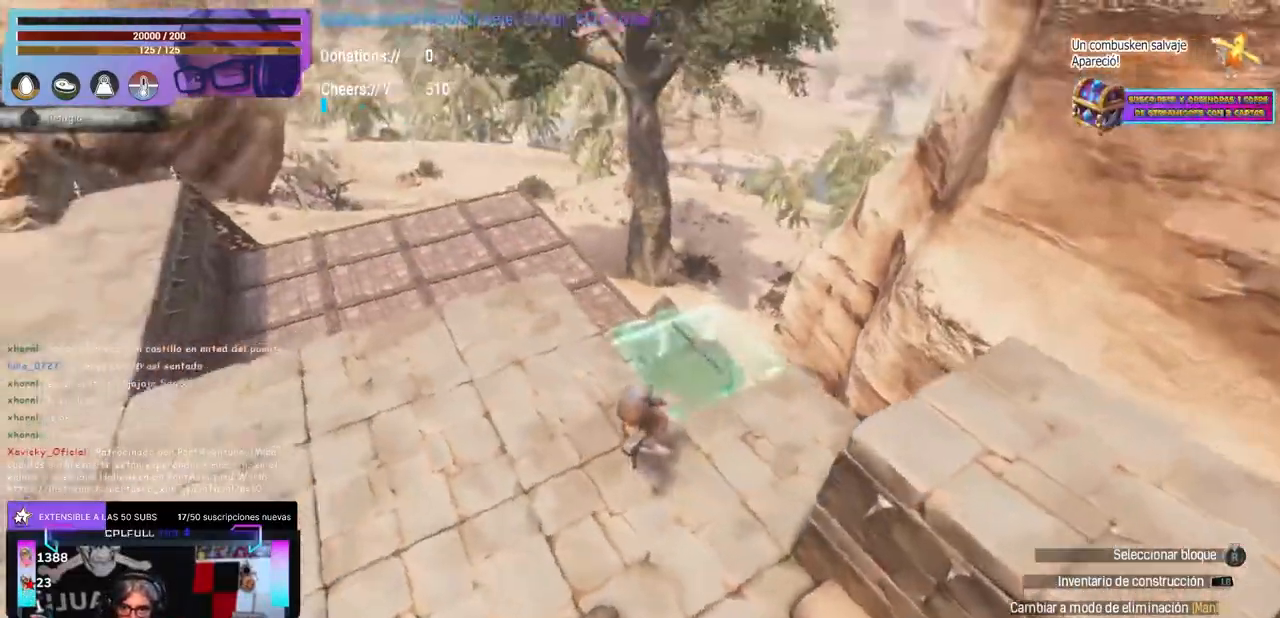
{"buttons": ["A"], "left_stick": "center", "right_stick": "center", "events": [[67, "left_stick", "up-right"], [133, "left_stick", "center"], [167, "right_stick", "left"], [367, "right_stick", "center"], [450, "A", "down"]]}
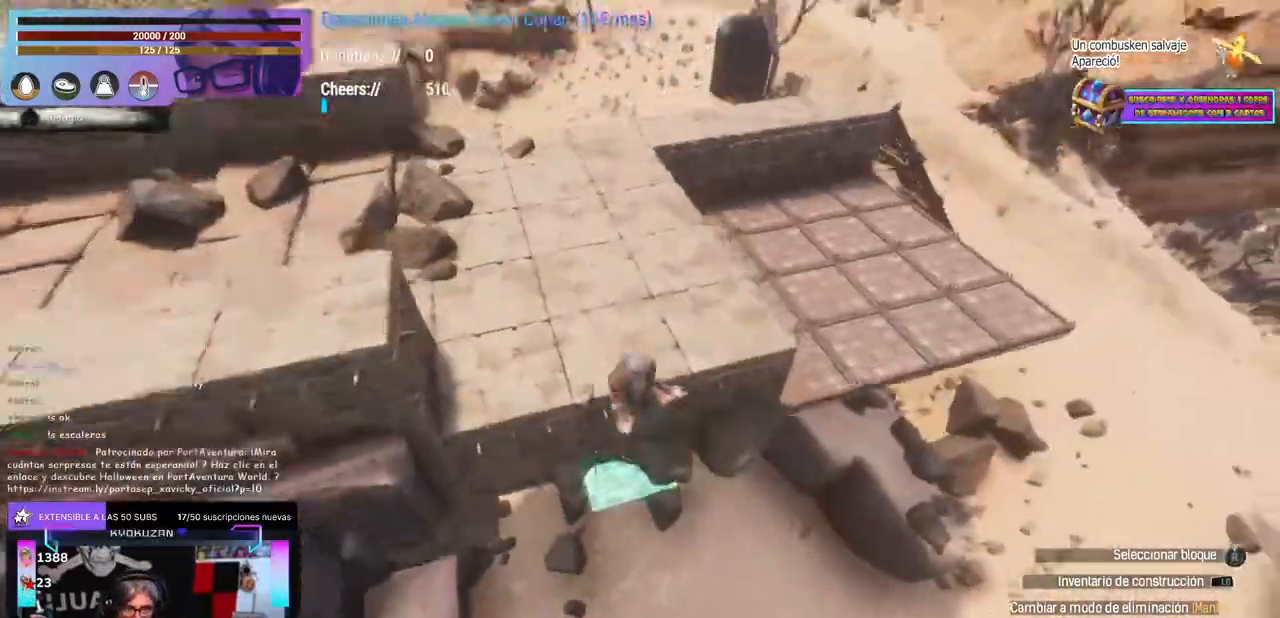
{"buttons": [], "left_stick": "center", "right_stick": "center", "events": [[50, "A", "up"], [83, "Y", "down"], [217, "Y", "up"], [267, "right_stick", "up-left"], [283, "left_stick", "down"], [333, "left_stick", "center"], [400, "right_stick", "center"], [433, "Y", "down"], [500, "Y", "up"]]}
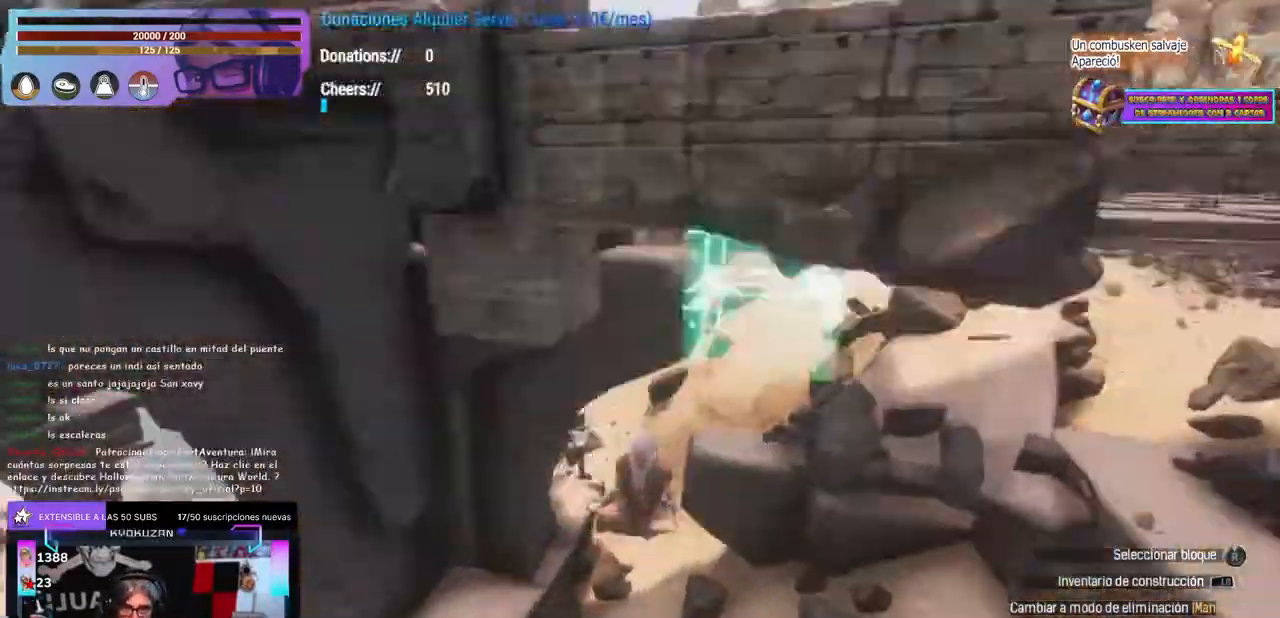
{"buttons": [], "left_stick": "center", "right_stick": "down-right", "events": [[50, "right_stick", "up-left"], [233, "X", "down"], [367, "X", "up"], [367, "left_stick", "left"], [400, "A", "down"], [417, "A", "up"], [417, "right_stick", "left"], [433, "left_stick", "center"], [467, "right_stick", "down-right"]]}
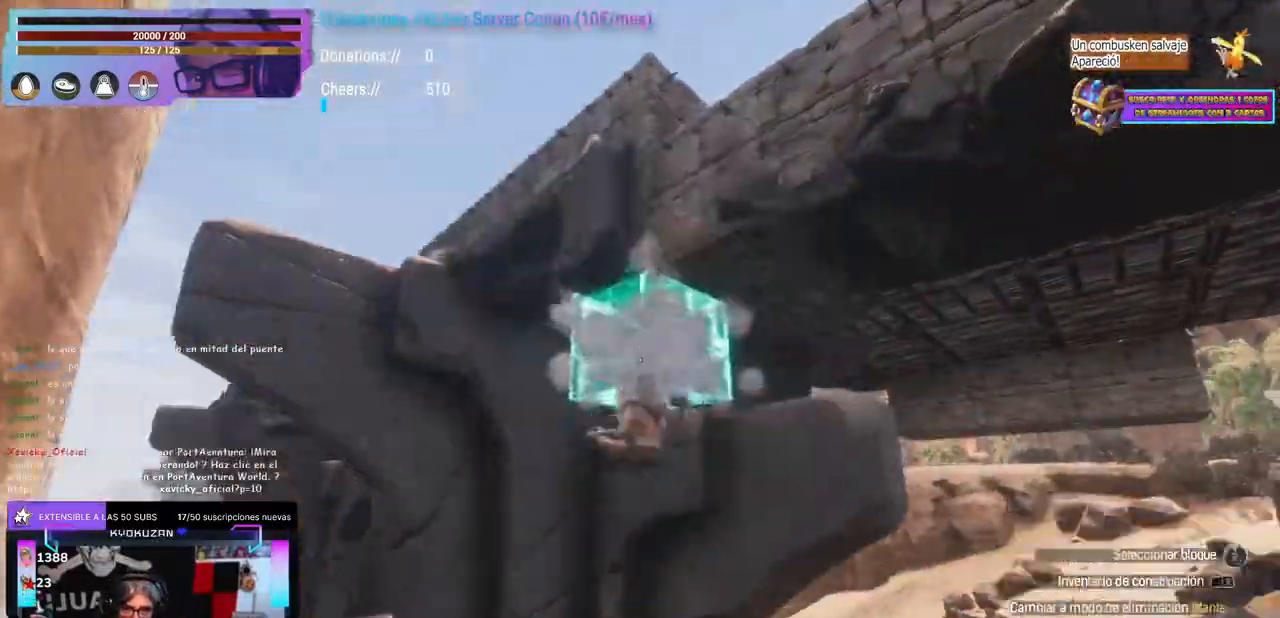
{"buttons": [], "left_stick": "center", "right_stick": "down-left"}
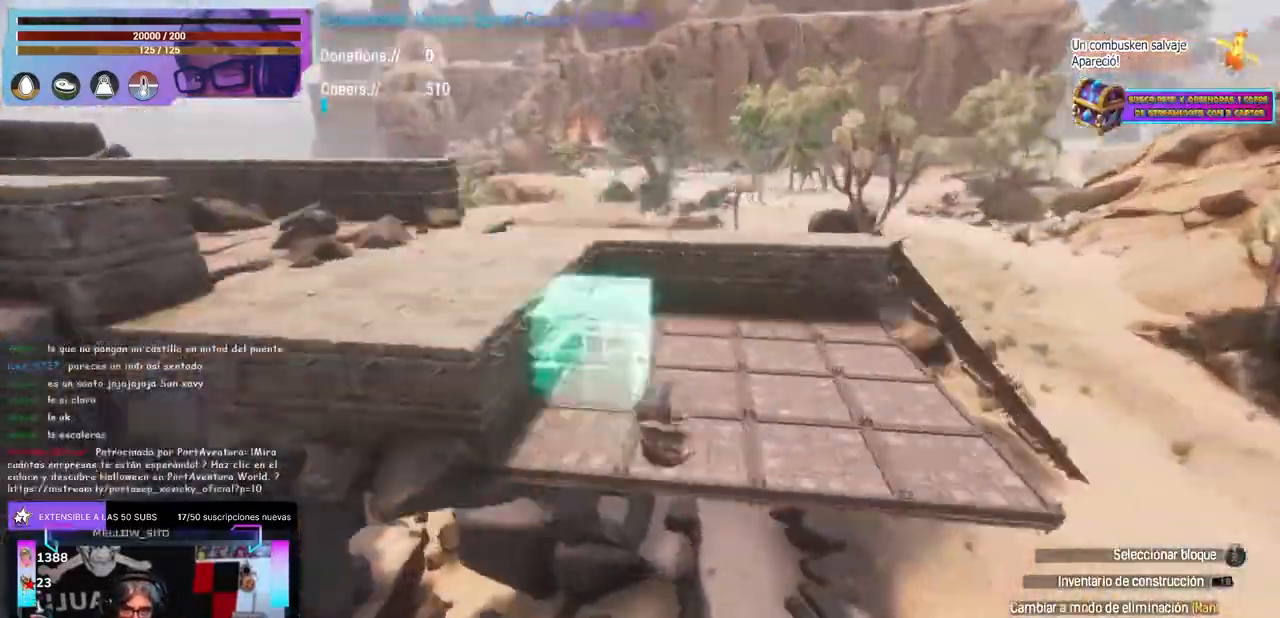
{"buttons": [], "left_stick": "center", "right_stick": "right", "events": [[133, "right_stick", "center"], [483, "right_stick", "right"]]}
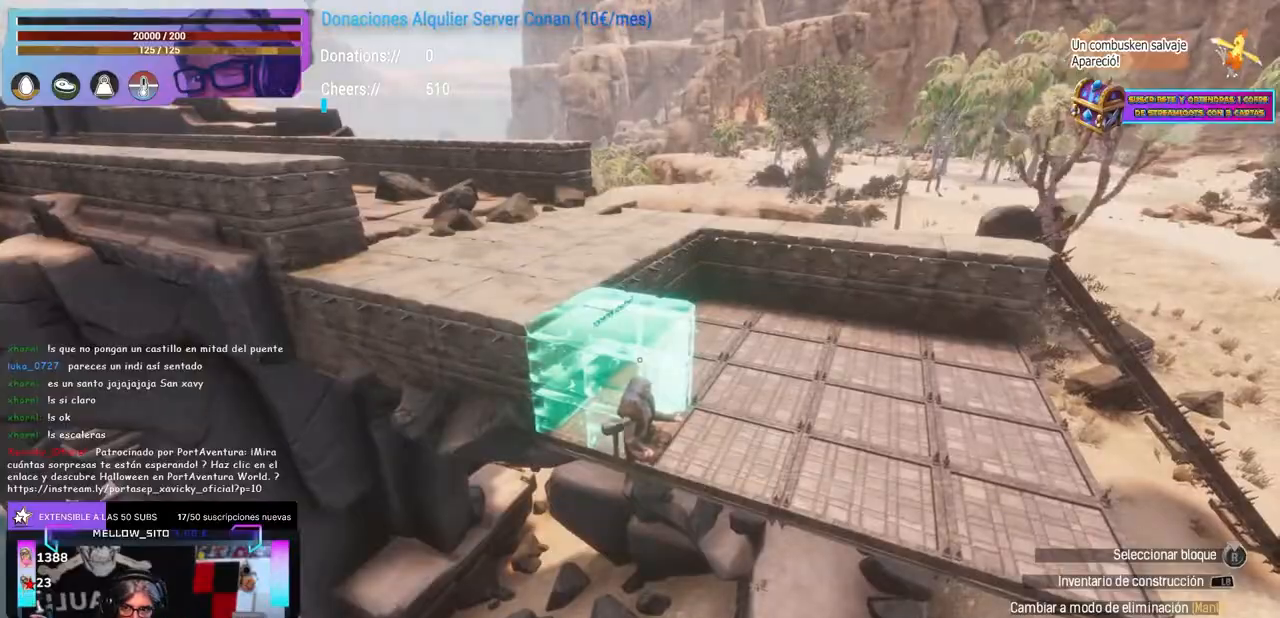
{"buttons": [], "left_stick": "center", "right_stick": "center", "events": [[67, "right_stick", "center"], [167, "right_stick", "right"], [233, "right_stick", "center"], [283, "right_stick", "right"], [367, "right_stick", "center"]]}
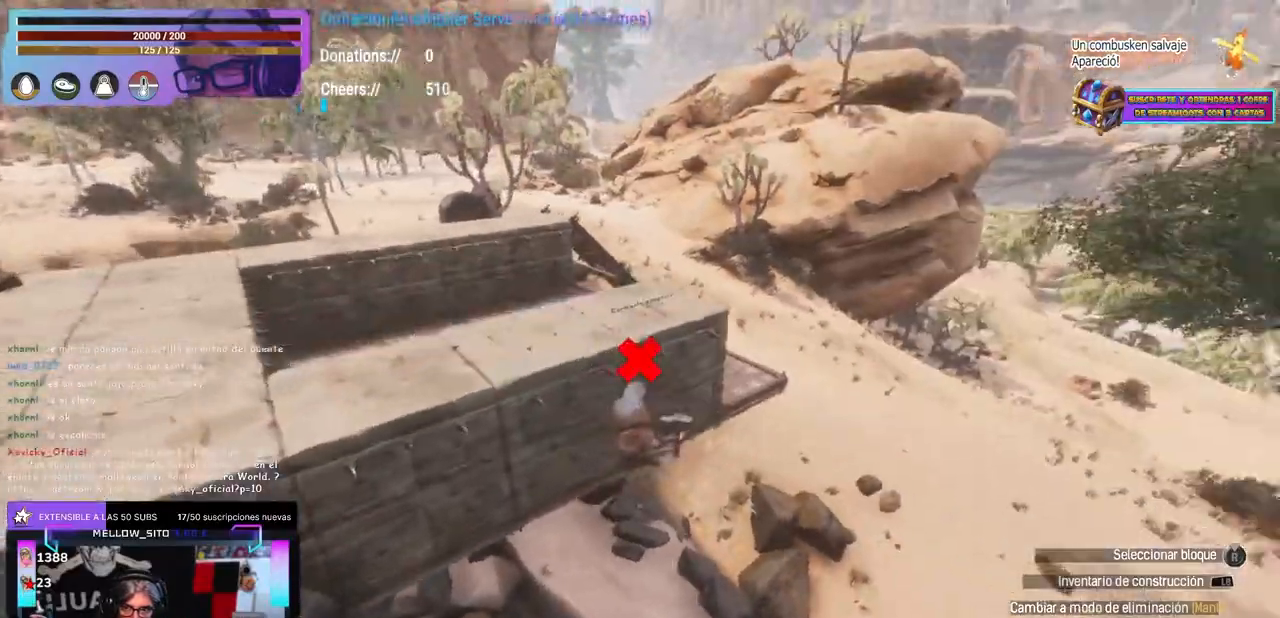
{"buttons": [], "left_stick": "center", "right_stick": "center", "events": [[33, "right_stick", "right"], [167, "right_stick", "down-left"], [250, "A", "down"], [250, "right_stick", "center"], [300, "A", "up"], [333, "left_stick", "left"], [417, "left_stick", "center"]]}
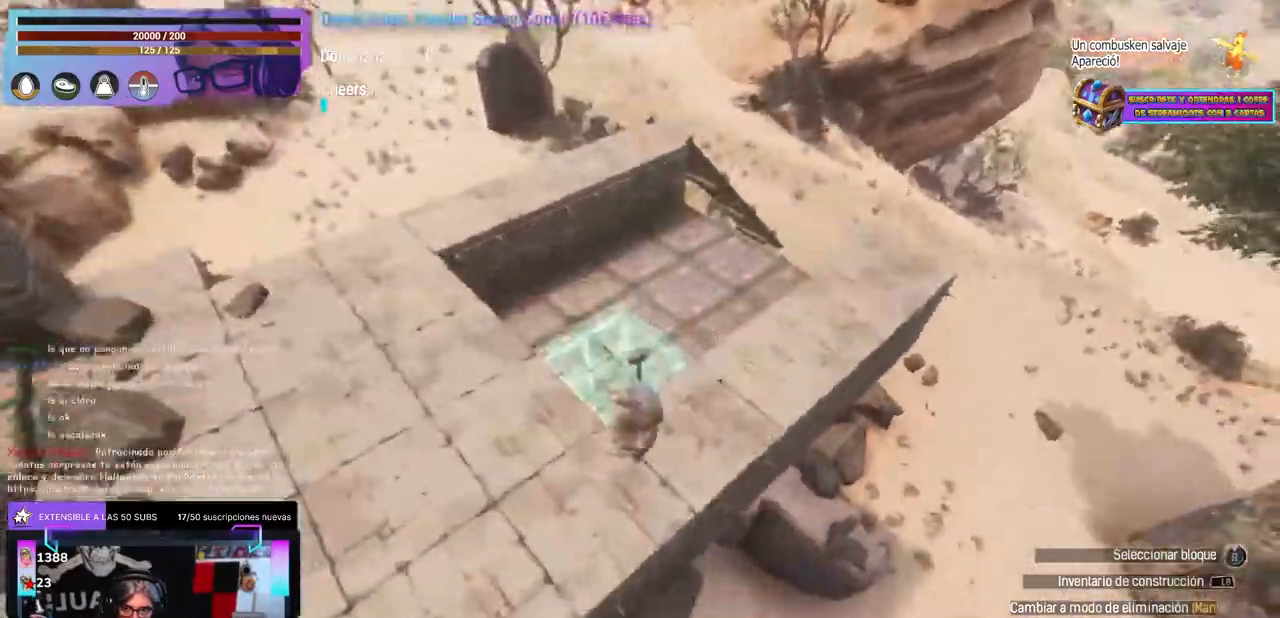
{"buttons": ["R1"], "left_stick": "center", "right_stick": "down-right"}
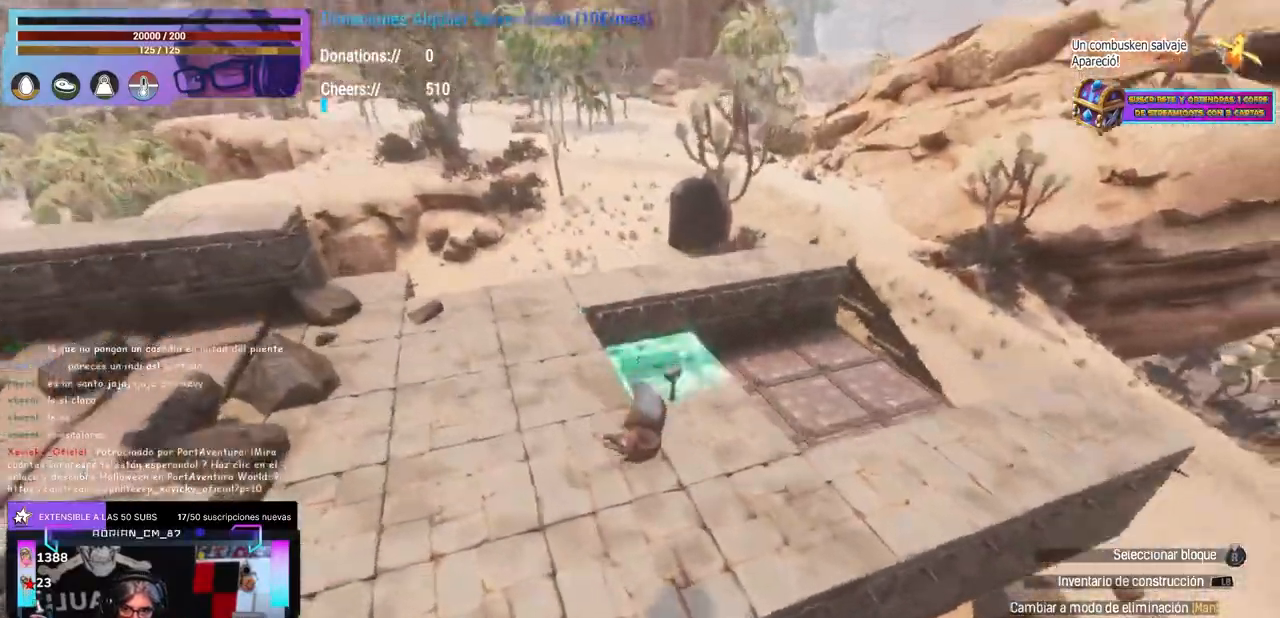
{"buttons": [], "left_stick": "center", "right_stick": "right"}
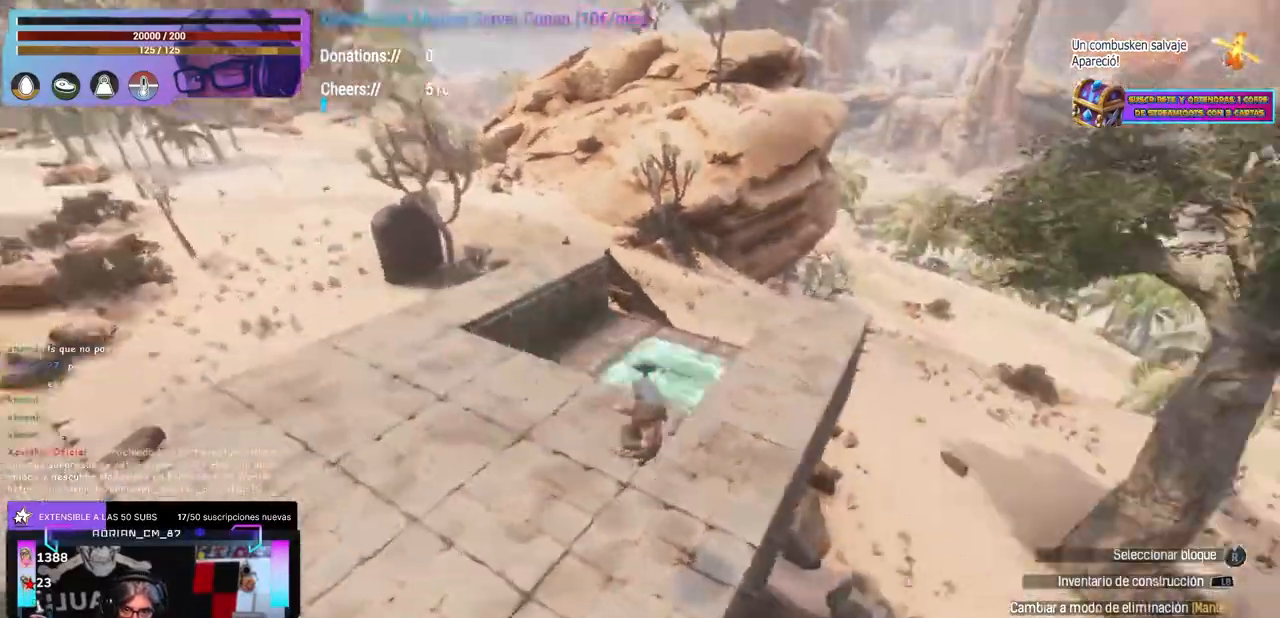
{"buttons": [], "left_stick": "up", "right_stick": "center", "events": [[67, "right_stick", "center"], [417, "left_stick", "up"]]}
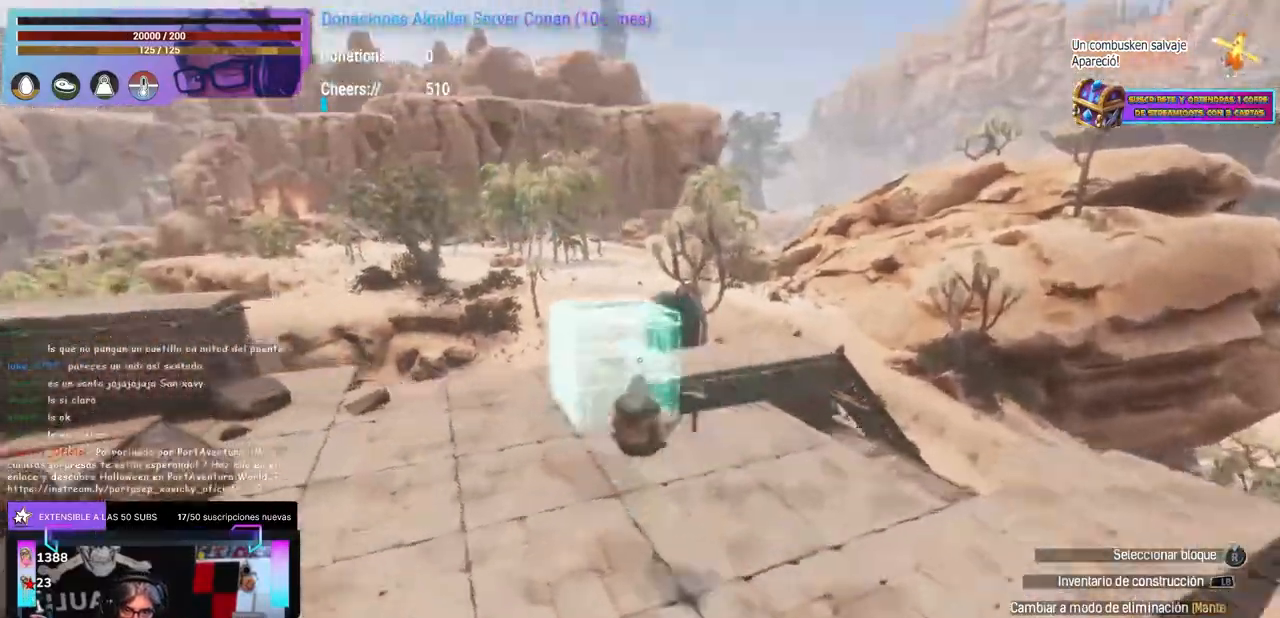
{"buttons": [], "left_stick": "center", "right_stick": "down-left", "events": [[33, "right_stick", "down-right"], [133, "left_stick", "center"], [183, "right_stick", "up-right"], [250, "left_stick", "up"], [267, "right_stick", "right"], [433, "left_stick", "center"], [483, "right_stick", "down-left"]]}
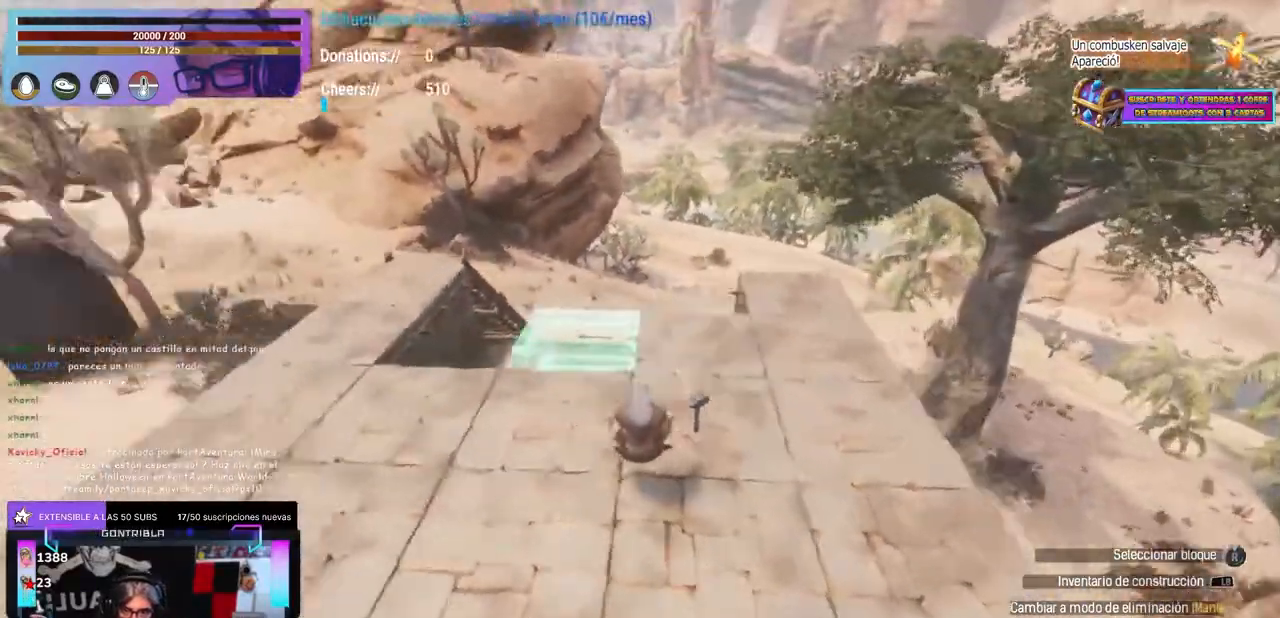
{"buttons": [], "left_stick": "center", "right_stick": "up-left", "events": [[100, "right_stick", "down"], [200, "right_stick", "center"], [250, "right_stick", "right"], [283, "left_stick", "up-right"], [317, "right_stick", "center"], [383, "left_stick", "center"], [500, "right_stick", "up-left"]]}
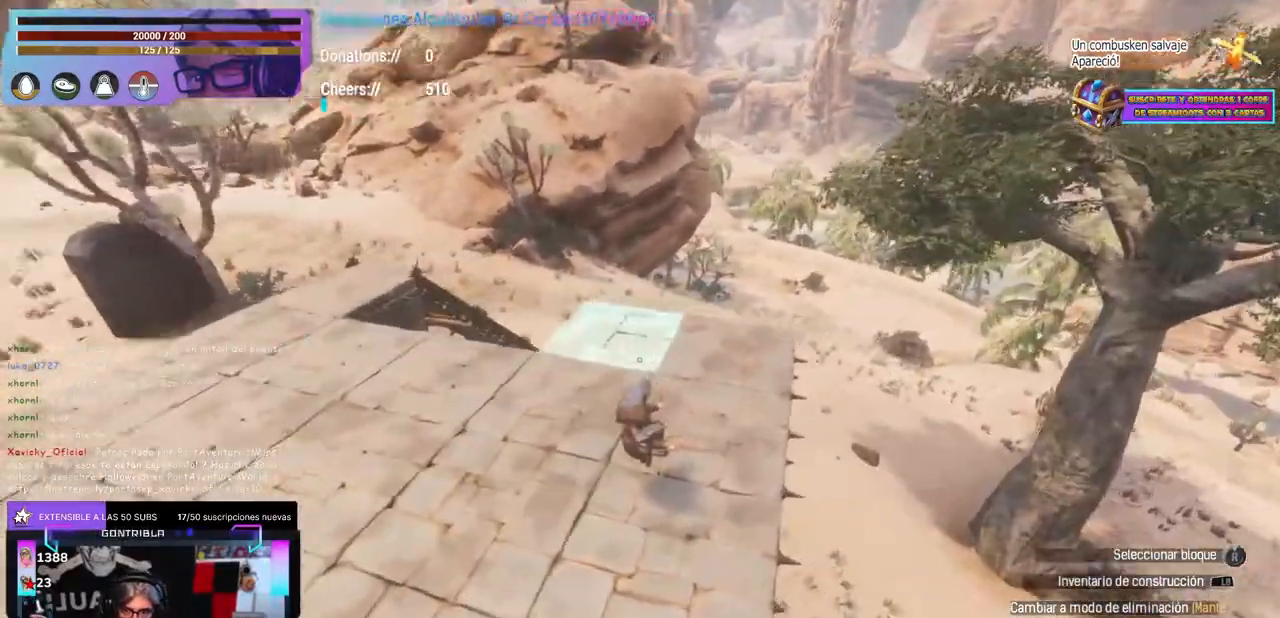
{"buttons": [], "left_stick": "center", "right_stick": "left", "events": [[317, "left_stick", "up"], [317, "right_stick", "left"], [433, "left_stick", "center"]]}
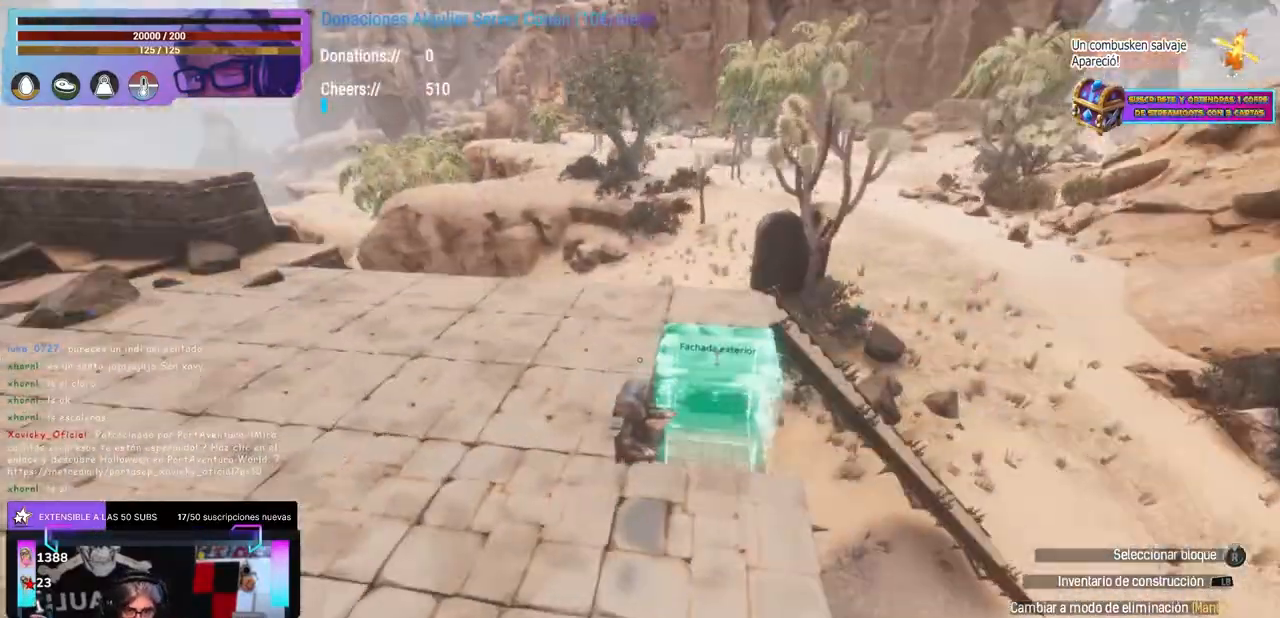
{"buttons": [], "left_stick": "up-right", "right_stick": "left", "events": [[100, "right_stick", "down-right"], [233, "right_stick", "left"], [400, "left_stick", "up-right"]]}
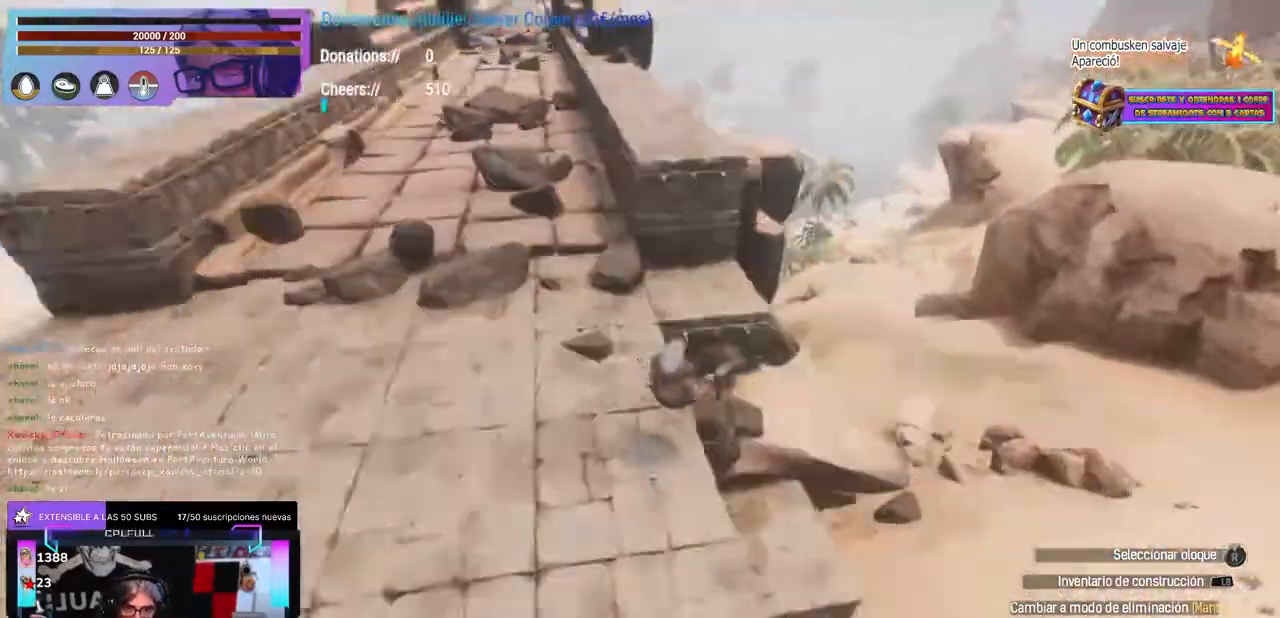
{"buttons": ["R1"], "left_stick": "center", "right_stick": "left"}
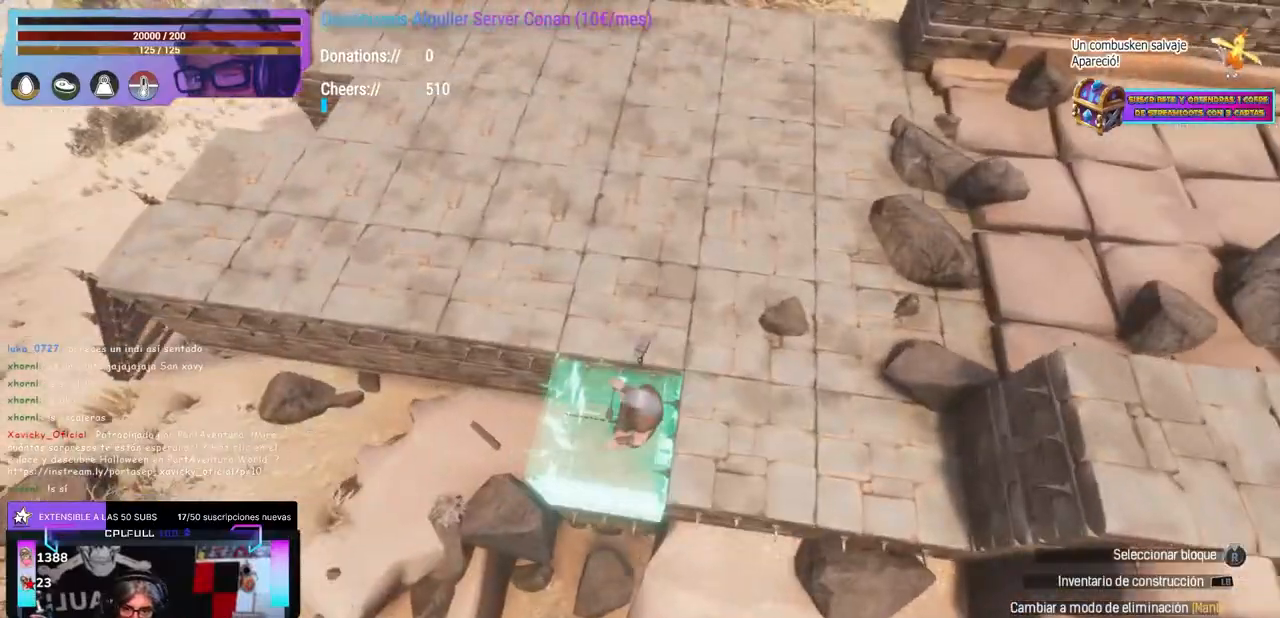
{"buttons": [], "left_stick": "center", "right_stick": "center"}
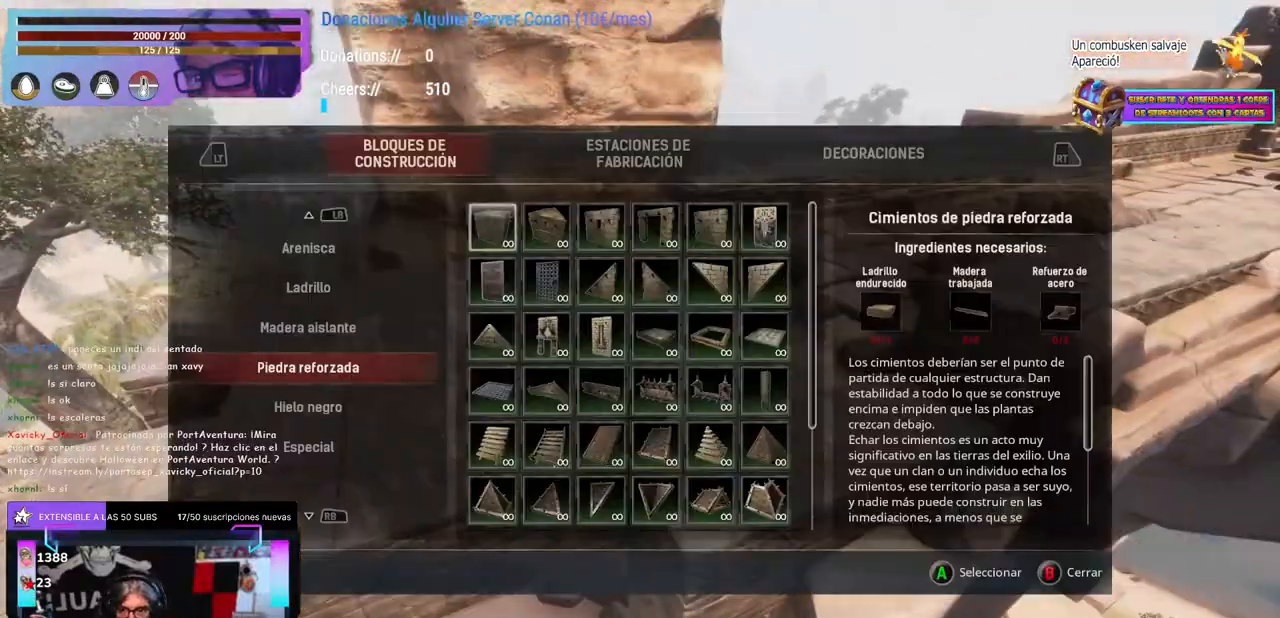
{"buttons": [], "left_stick": "center", "right_stick": "center", "events": []}